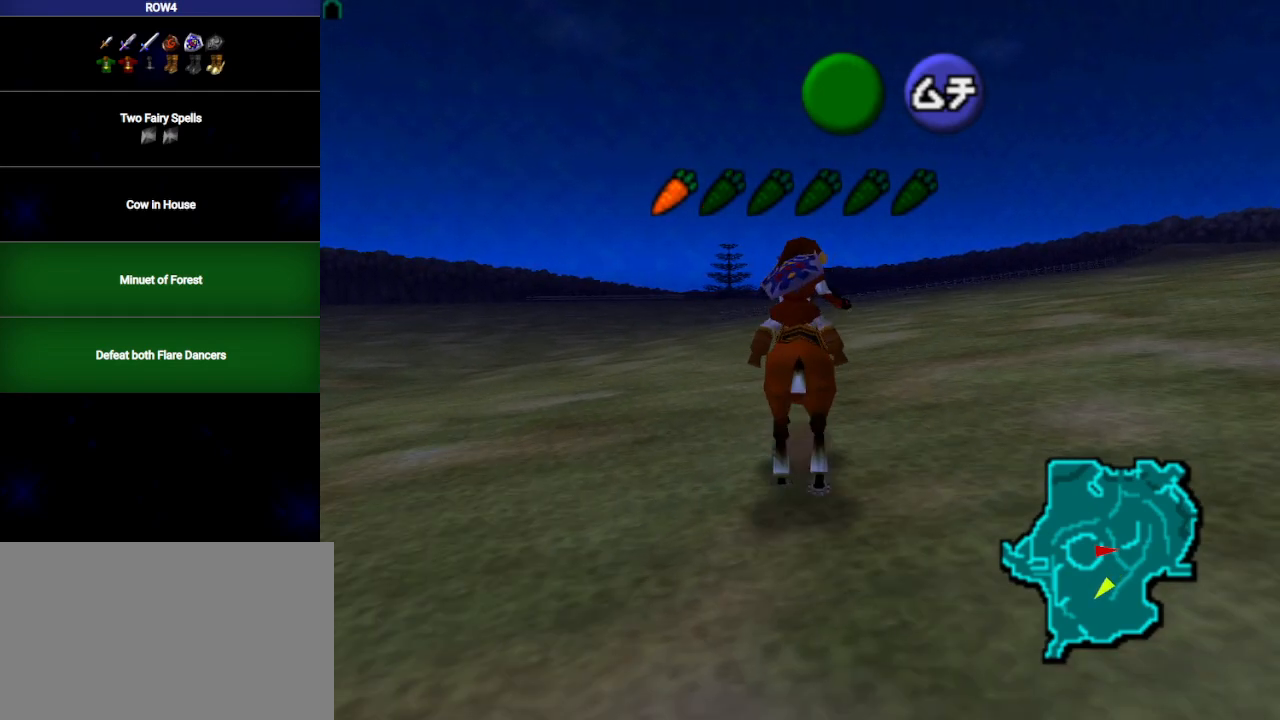
Gameplay with a controller (Nintendo layout); each line is a JSON object with the inputs held at the frame after it. "events" lists button and stick changes between this image and that frame as [ms after this image, input, new state], when the widget could be followed in between. Not read: L3 R3.
{"buttons": [], "left_stick": "up", "right_stick": "center", "events": []}
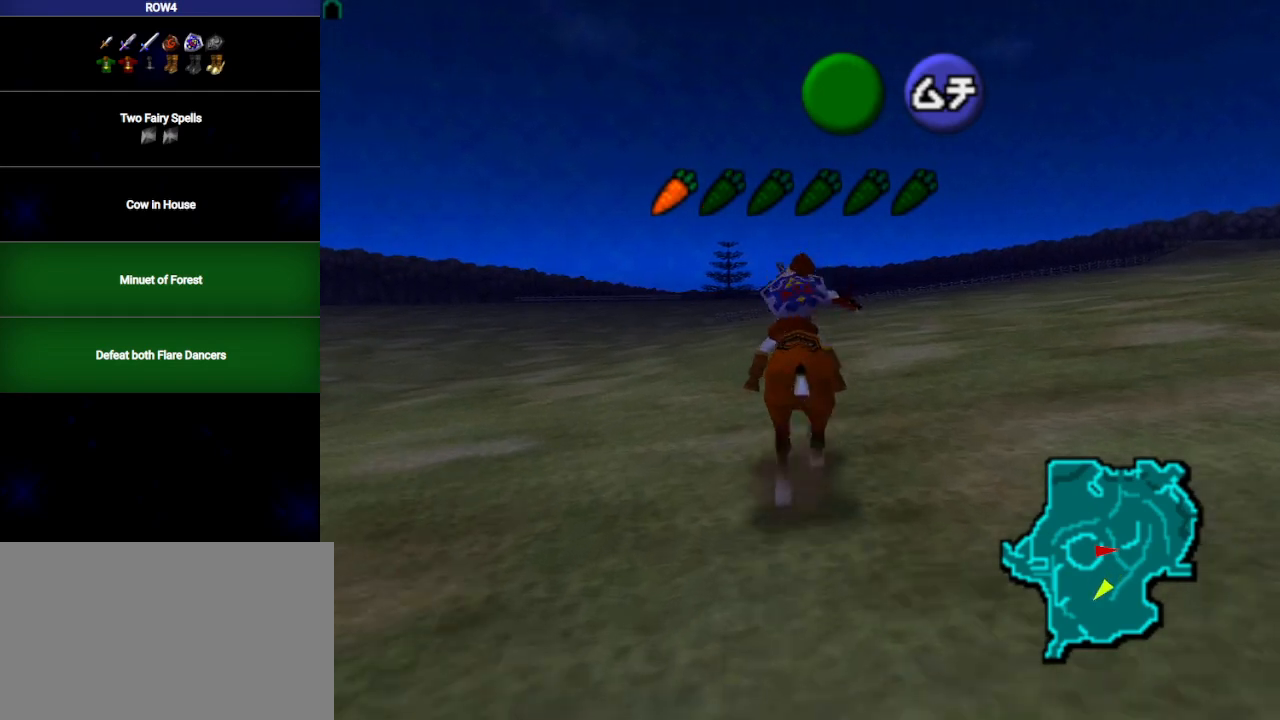
{"buttons": [], "left_stick": "up", "right_stick": "center", "events": []}
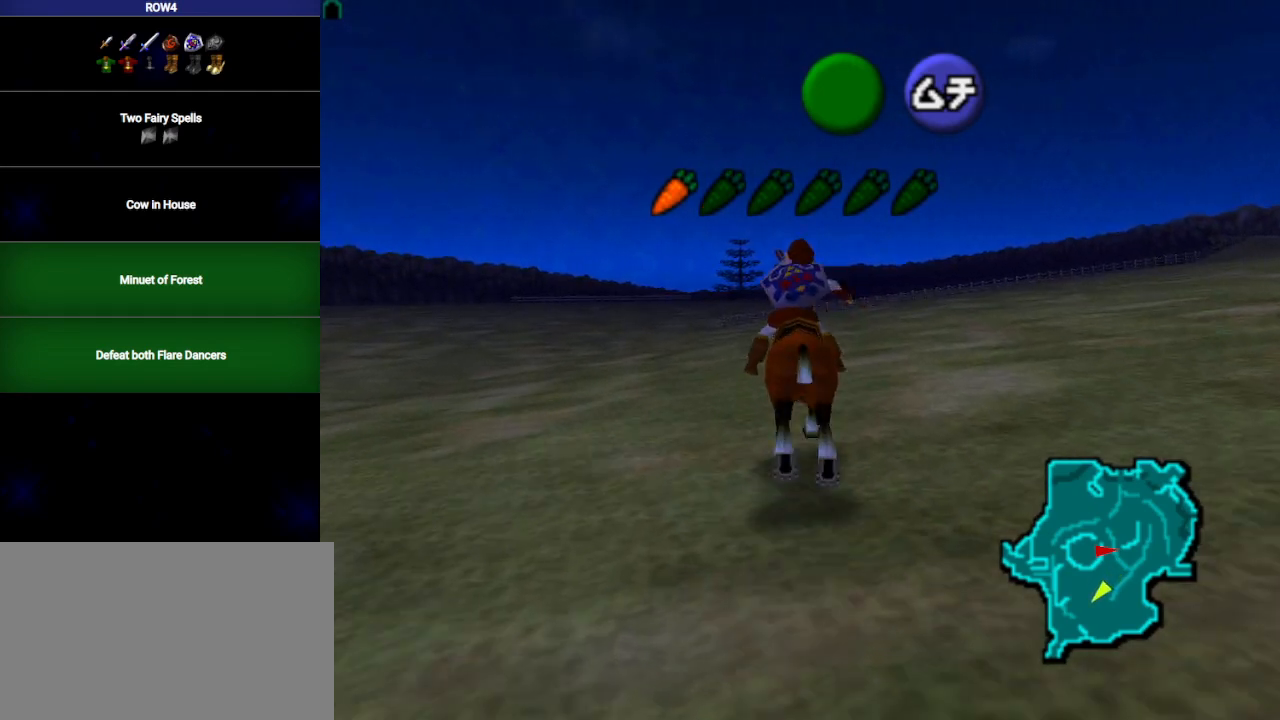
{"buttons": [], "left_stick": "up", "right_stick": "center", "events": []}
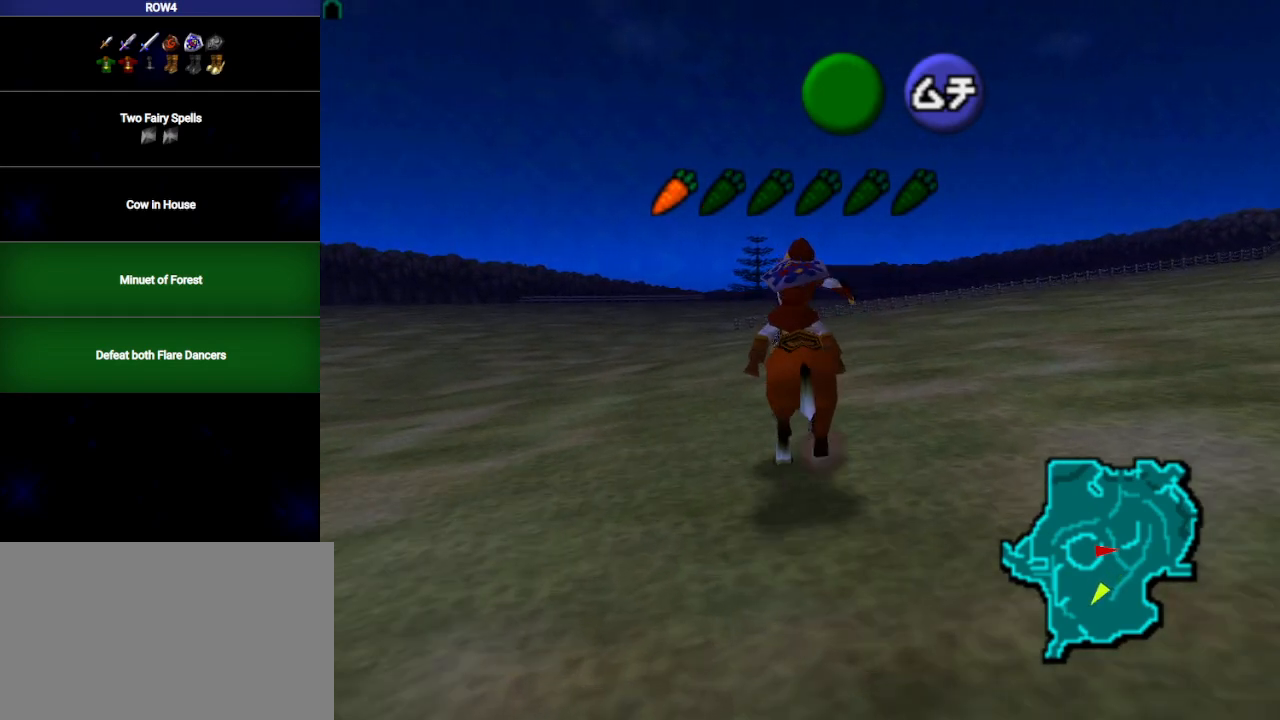
{"buttons": [], "left_stick": "up", "right_stick": "center", "events": []}
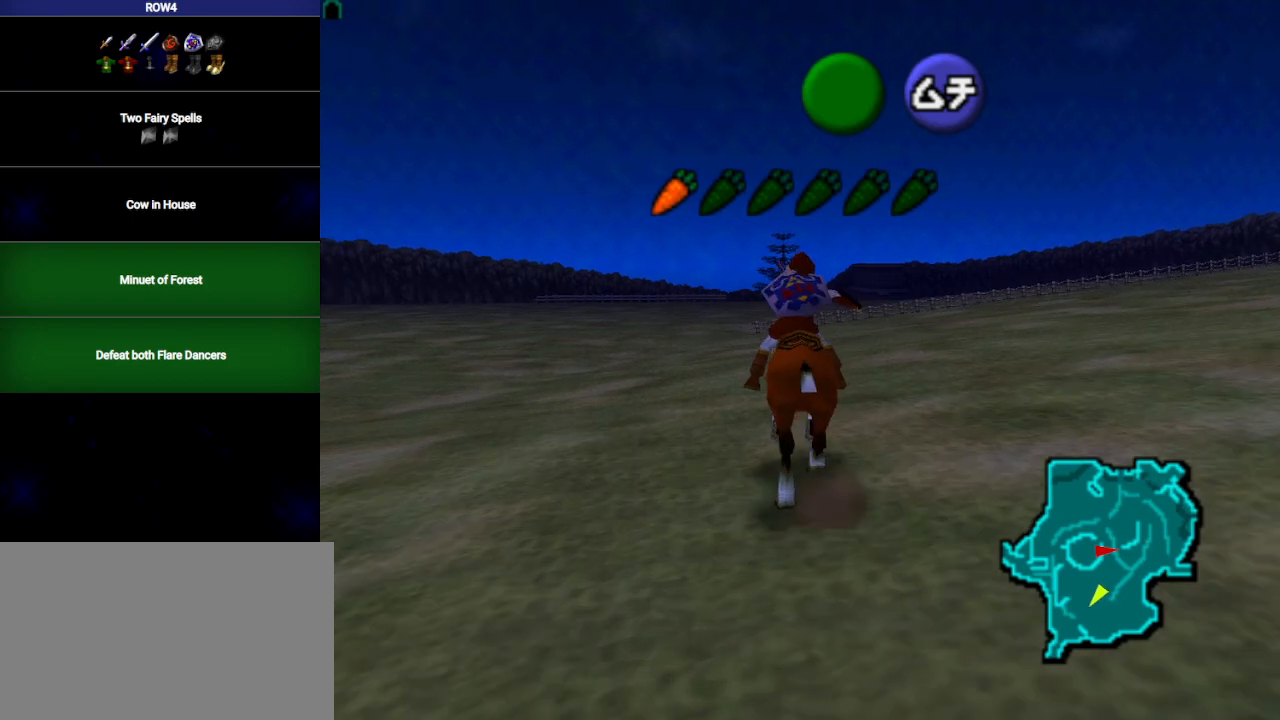
{"buttons": [], "left_stick": "up", "right_stick": "center", "events": []}
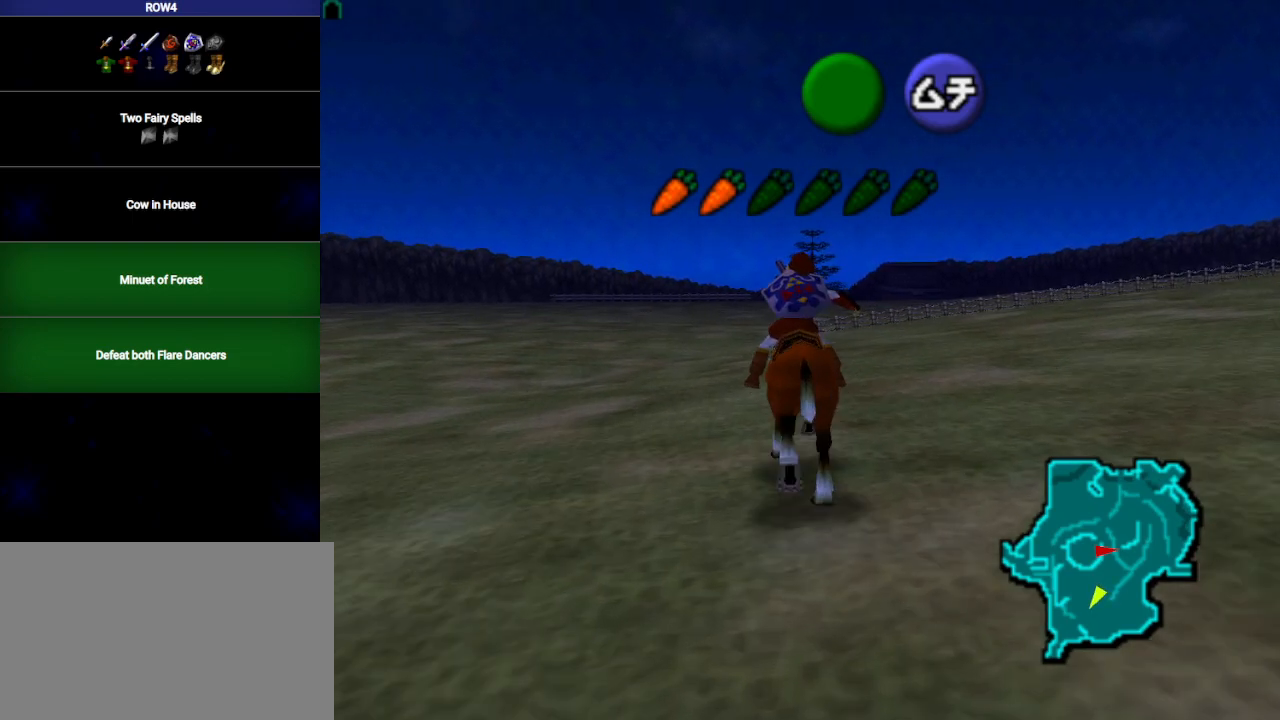
{"buttons": [], "left_stick": "up", "right_stick": "center", "events": []}
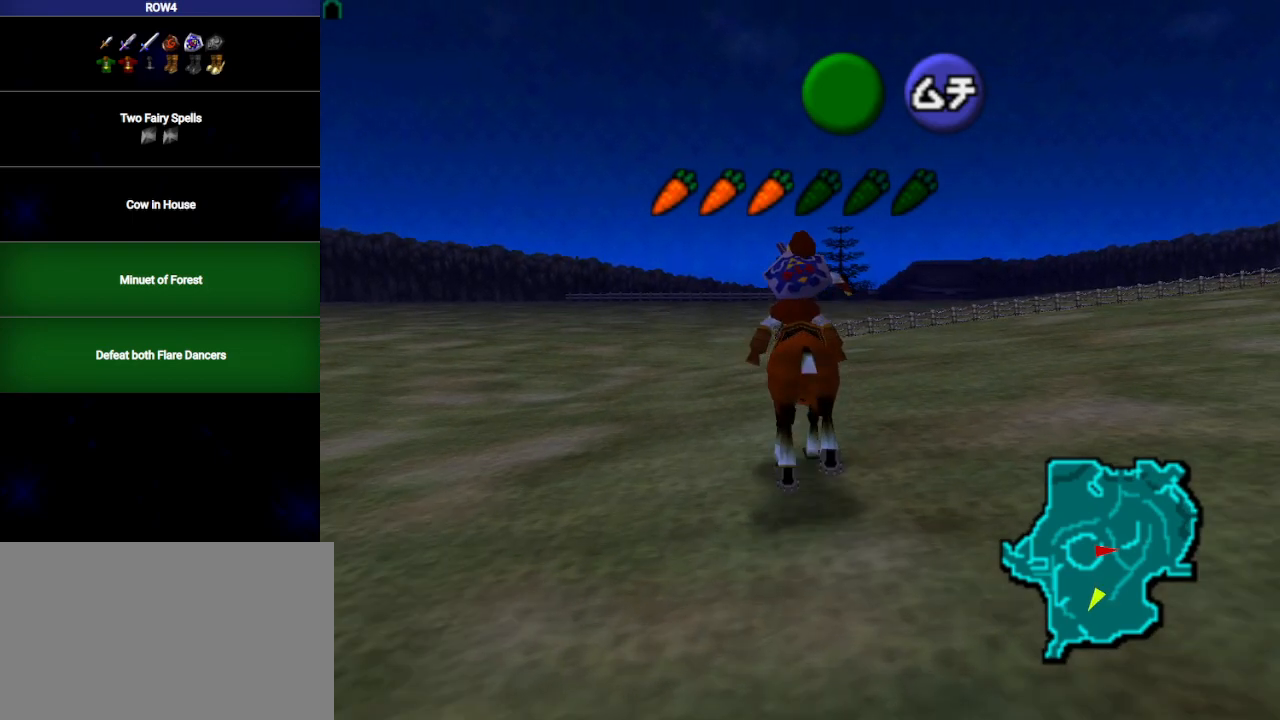
{"buttons": [], "left_stick": "up", "right_stick": "center", "events": []}
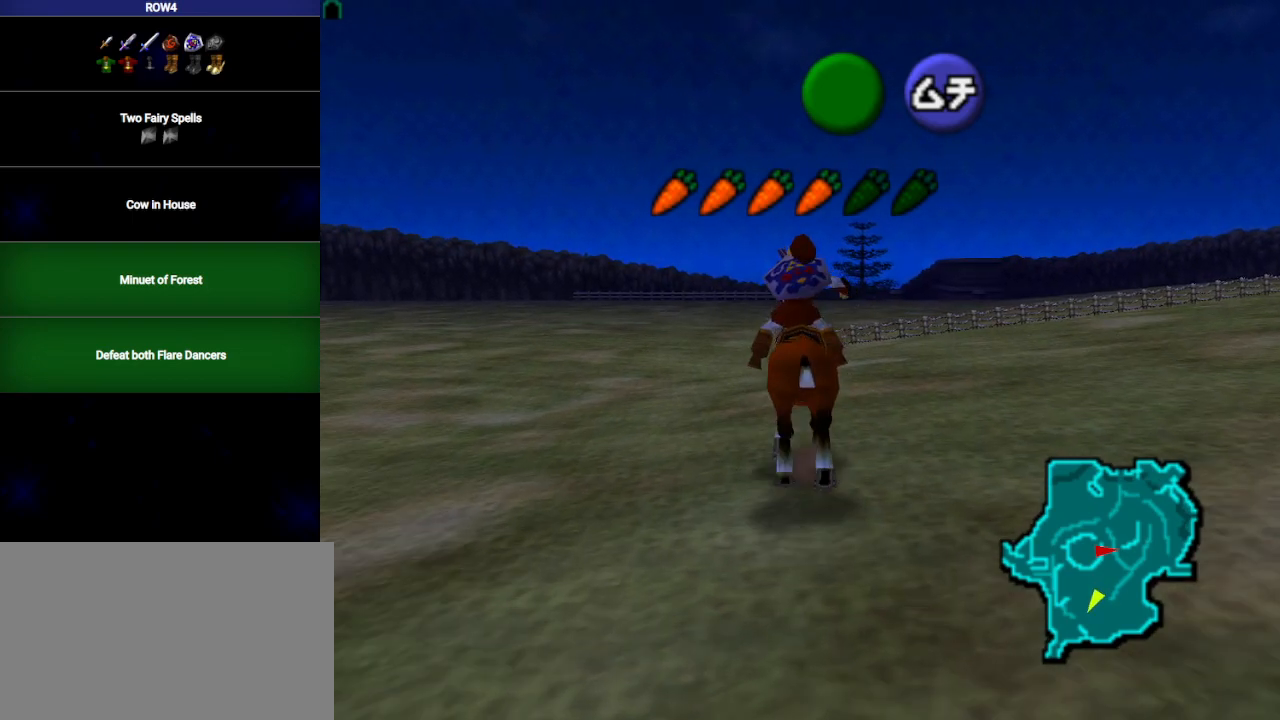
{"buttons": [], "left_stick": "up", "right_stick": "center", "events": []}
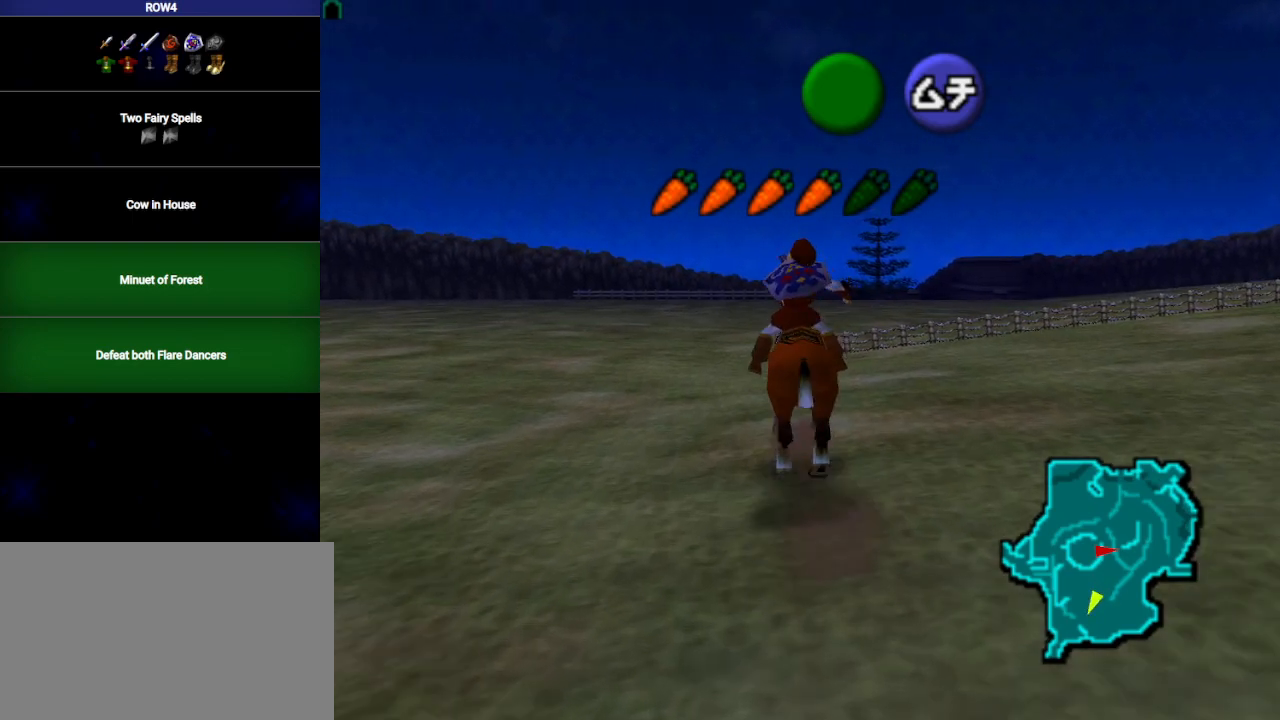
{"buttons": [], "left_stick": "up-right", "right_stick": "center", "events": [[33, "left_stick", "up-right"]]}
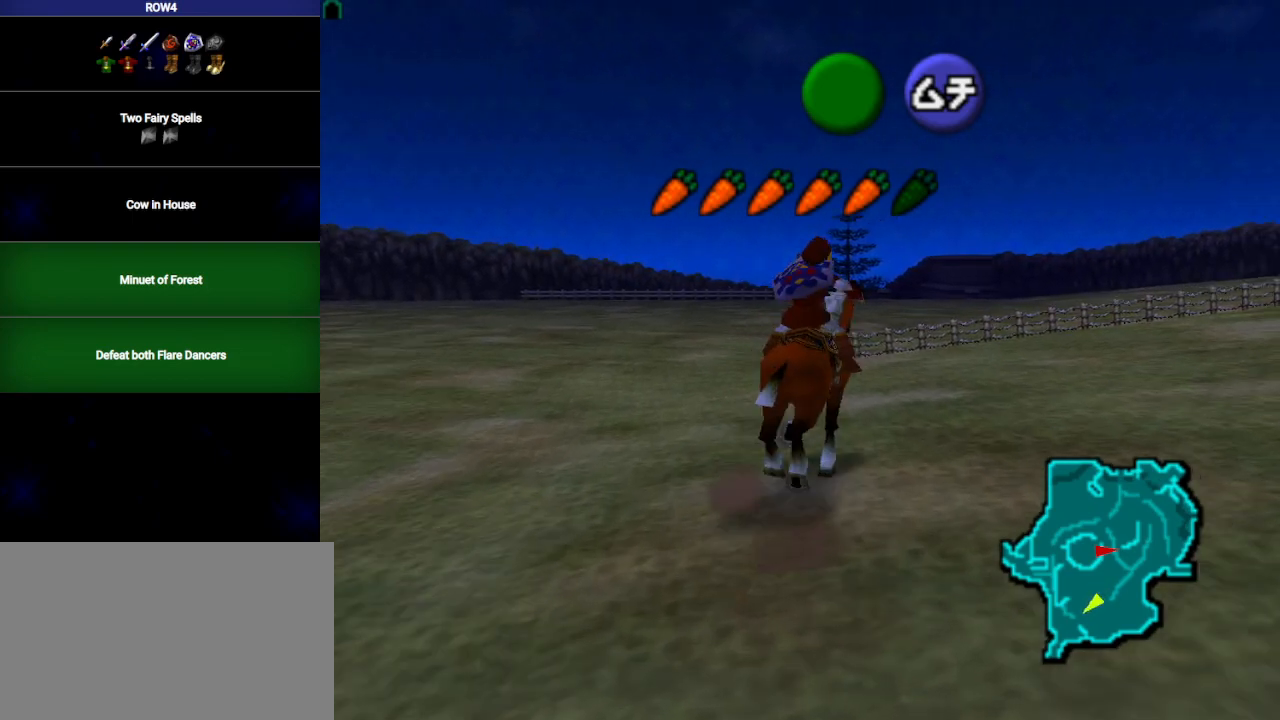
{"buttons": [], "left_stick": "up-right", "right_stick": "center", "events": [[217, "left_stick", "right"], [383, "A", "down"], [483, "A", "up"], [500, "left_stick", "up-right"]]}
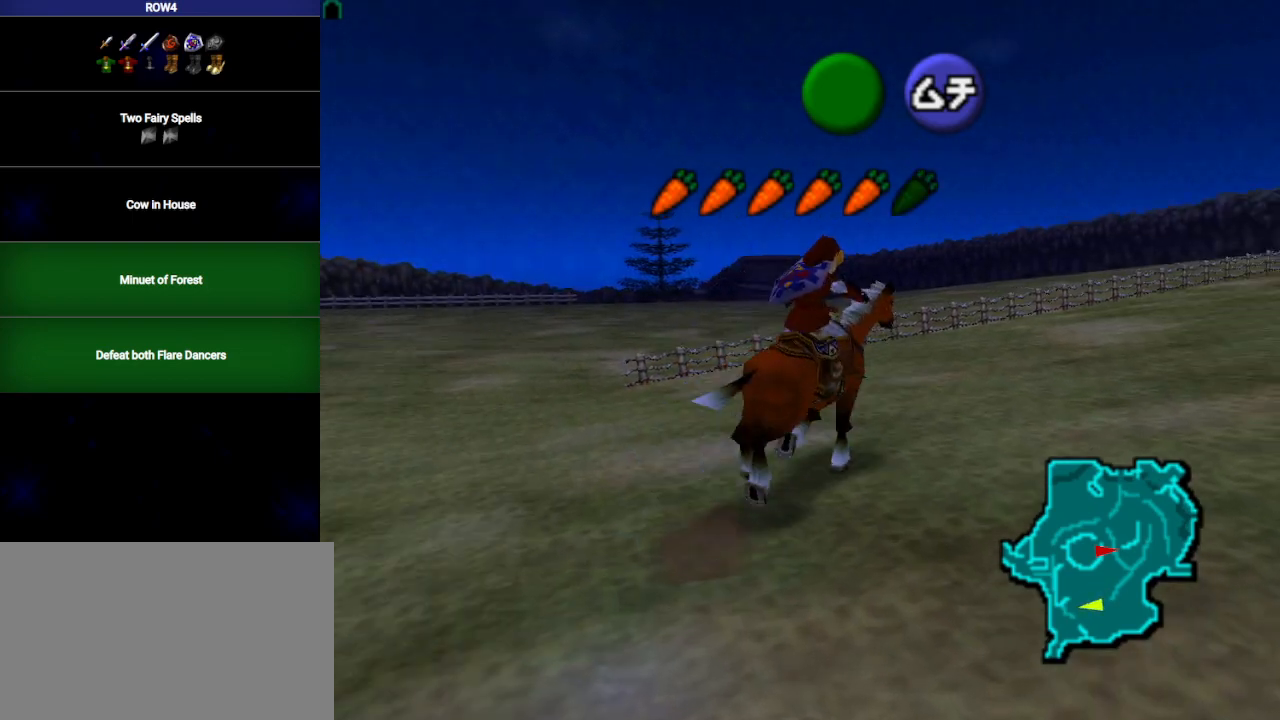
{"buttons": [], "left_stick": "up-right", "right_stick": "center", "events": []}
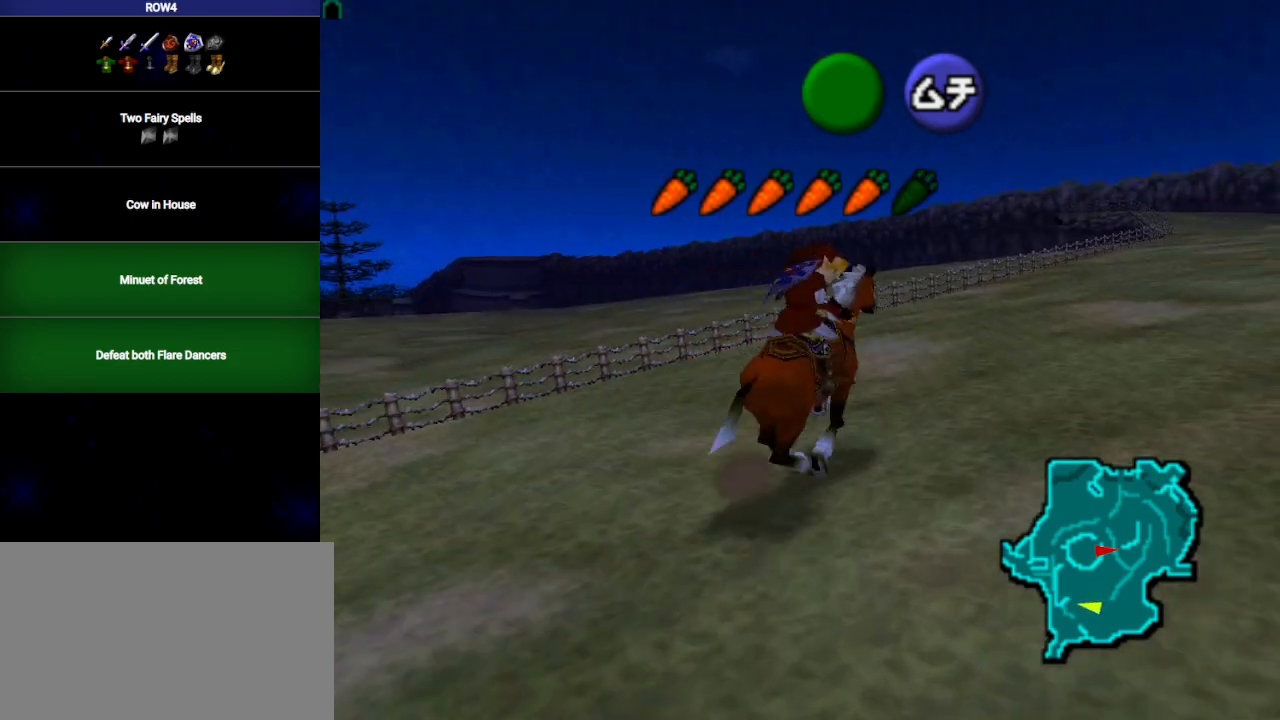
{"buttons": [], "left_stick": "up", "right_stick": "center", "events": [[300, "left_stick", "up"]]}
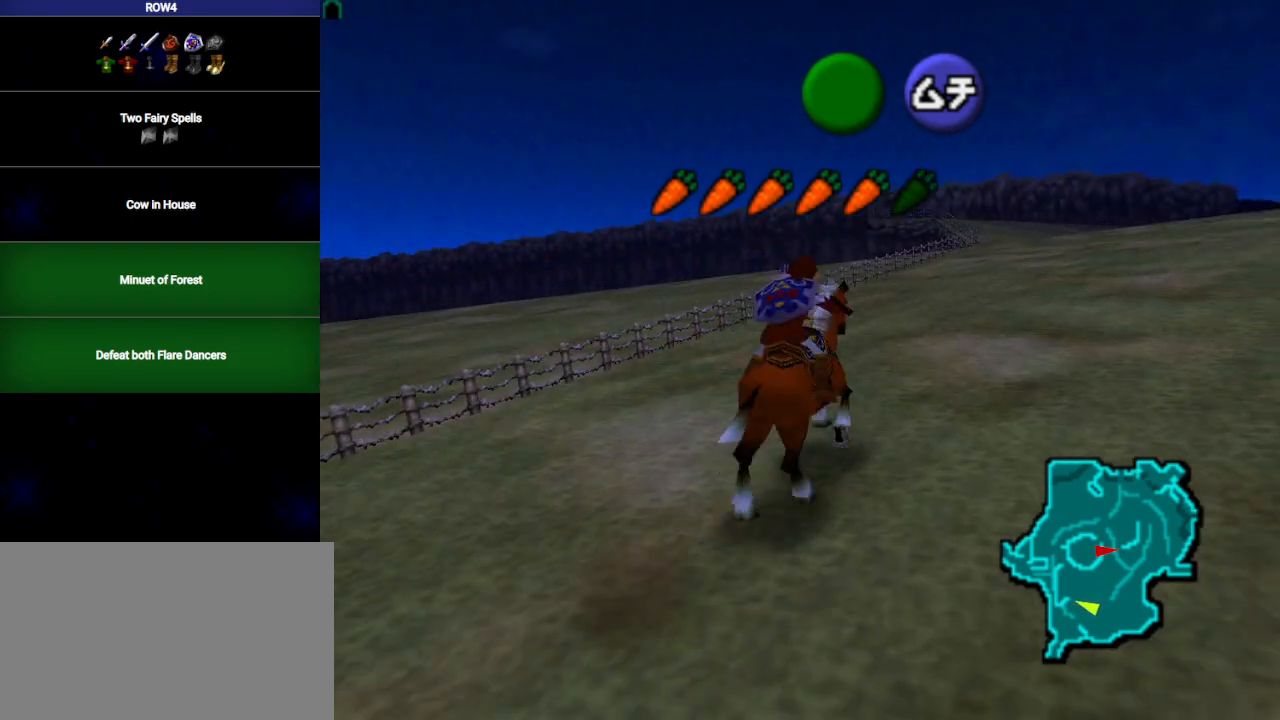
{"buttons": [], "left_stick": "up-right", "right_stick": "center", "events": [[350, "left_stick", "up-right"]]}
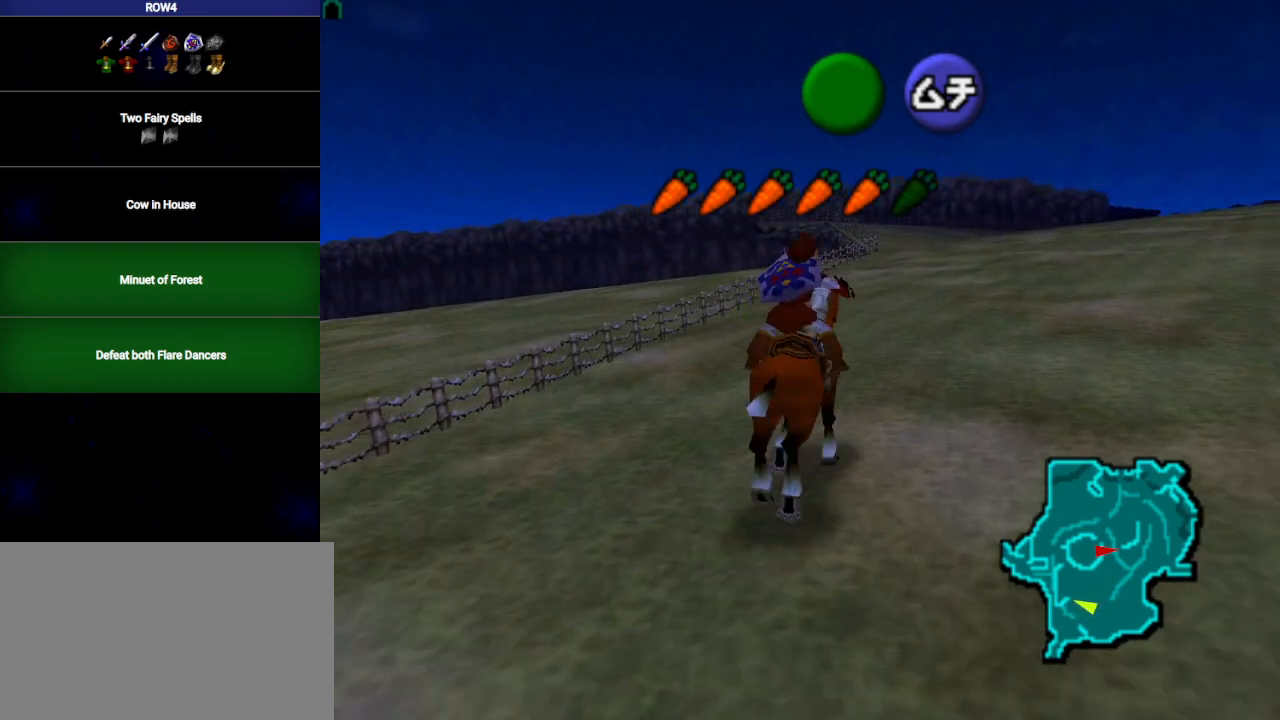
{"buttons": [], "left_stick": "up-right", "right_stick": "center", "events": [[133, "A", "down"], [217, "A", "up"]]}
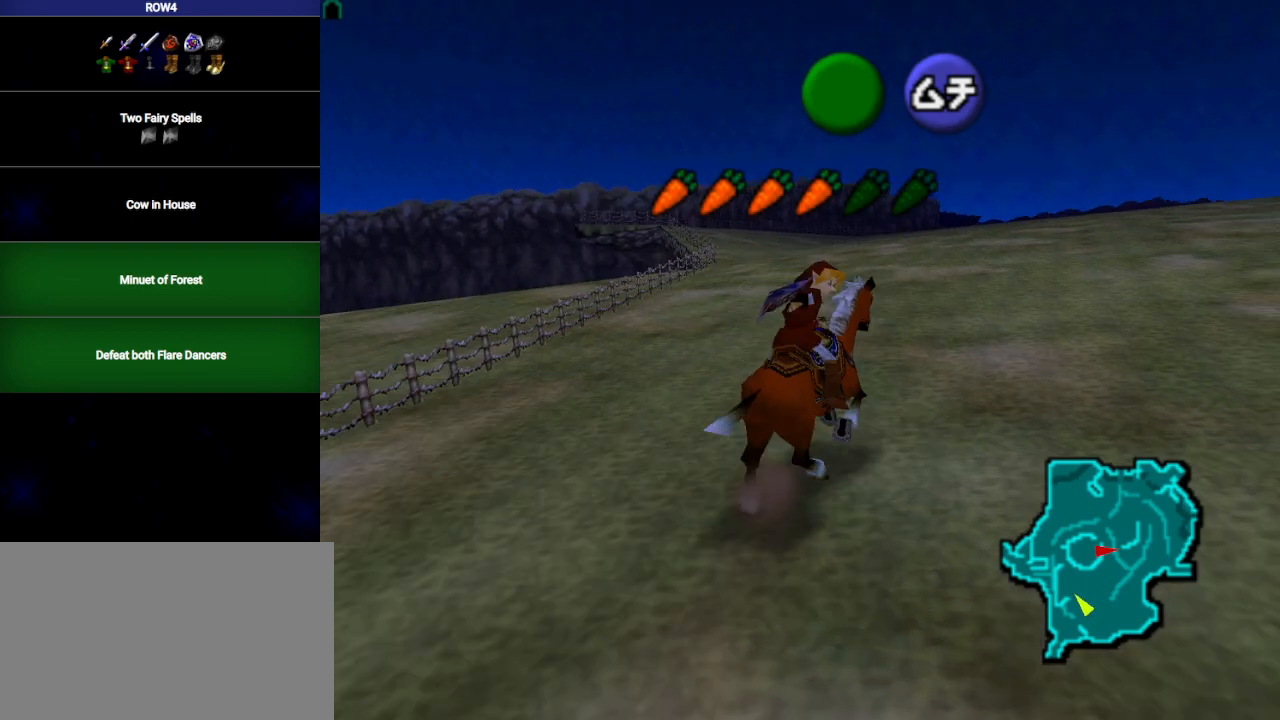
{"buttons": [], "left_stick": "up", "right_stick": "center", "events": [[383, "left_stick", "up"]]}
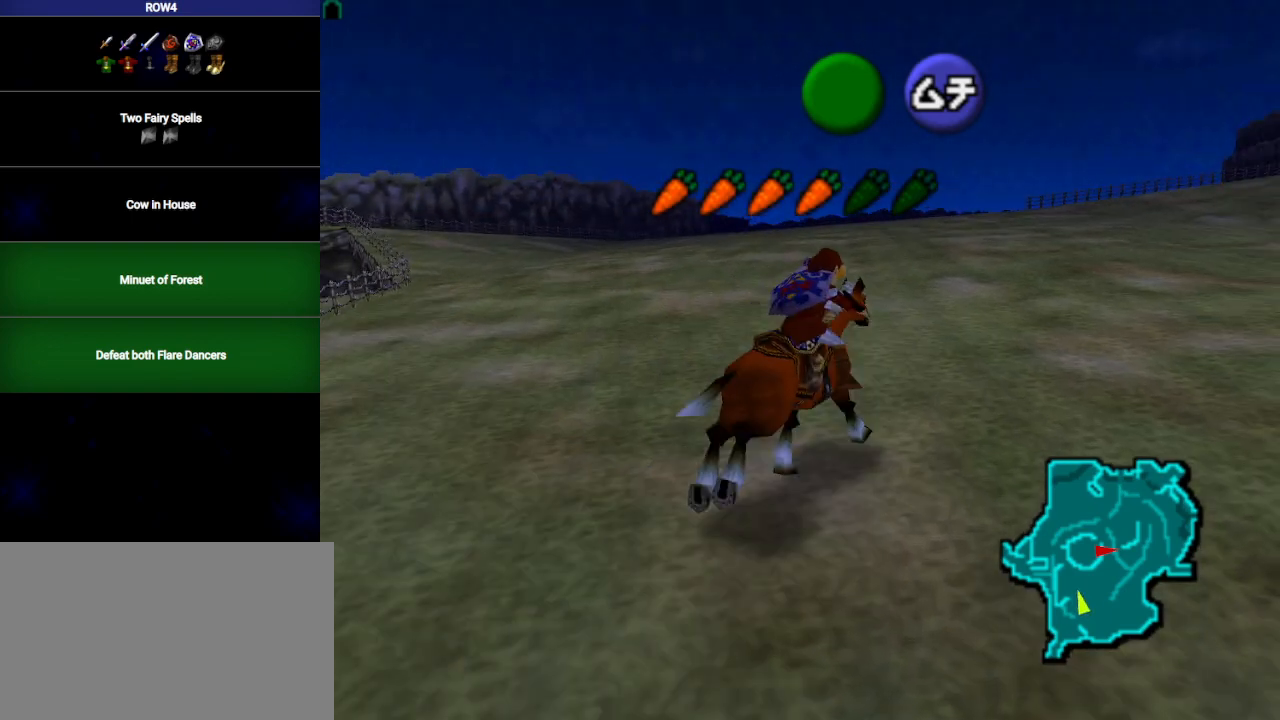
{"buttons": [], "left_stick": "up", "right_stick": "center", "events": [[317, "A", "down"], [383, "A", "up"]]}
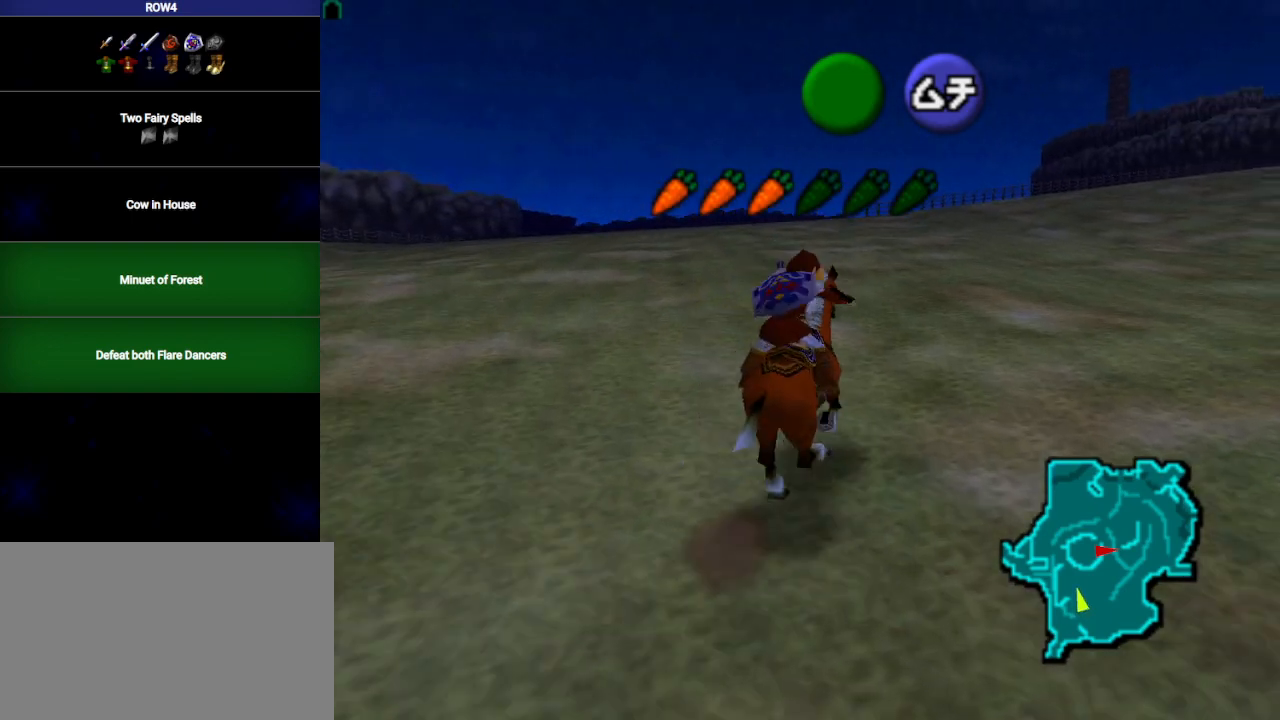
{"buttons": [], "left_stick": "up-right", "right_stick": "center", "events": [[100, "left_stick", "up-right"]]}
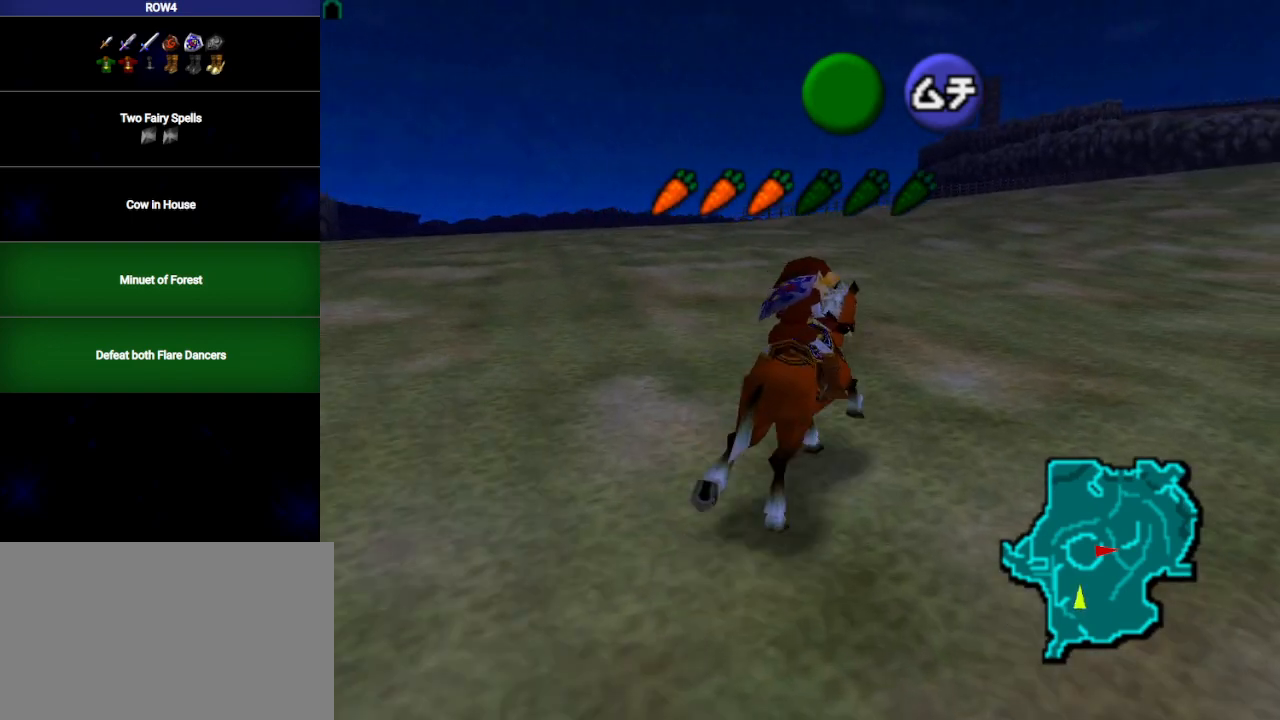
{"buttons": [], "left_stick": "up-right", "right_stick": "center", "events": [[383, "A", "down"], [483, "A", "up"]]}
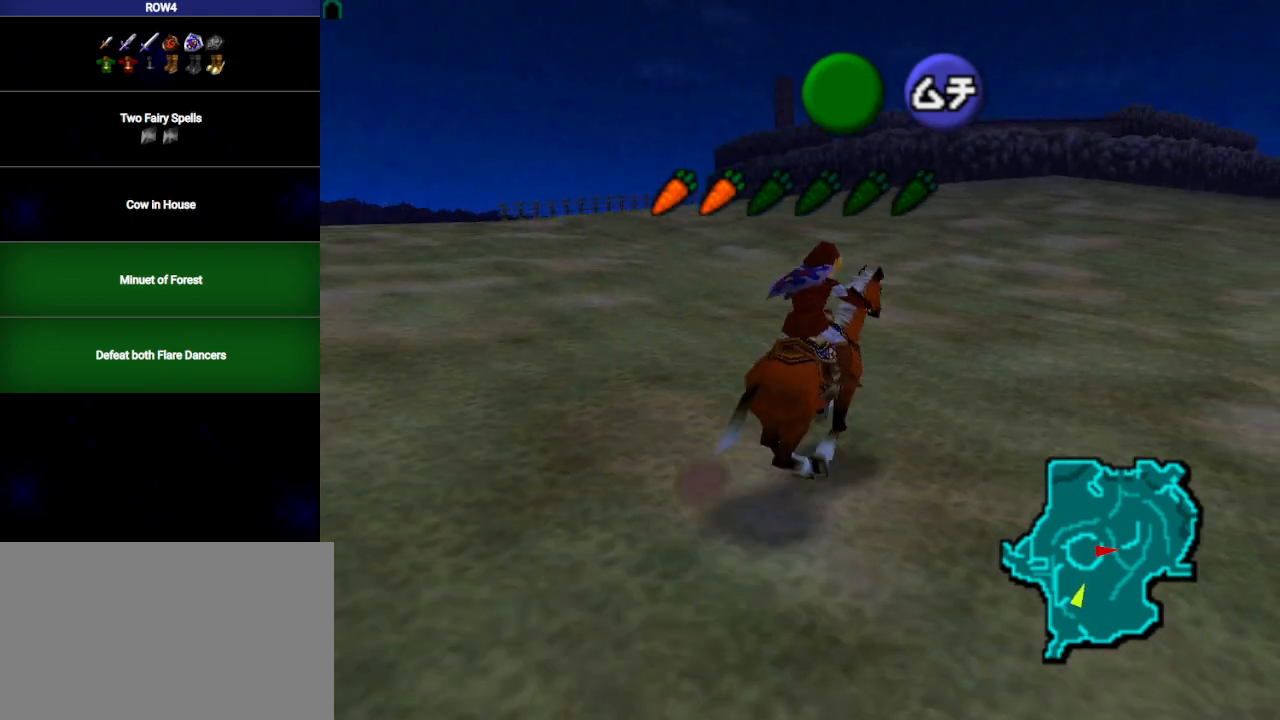
{"buttons": [], "left_stick": "up-right", "right_stick": "center", "events": []}
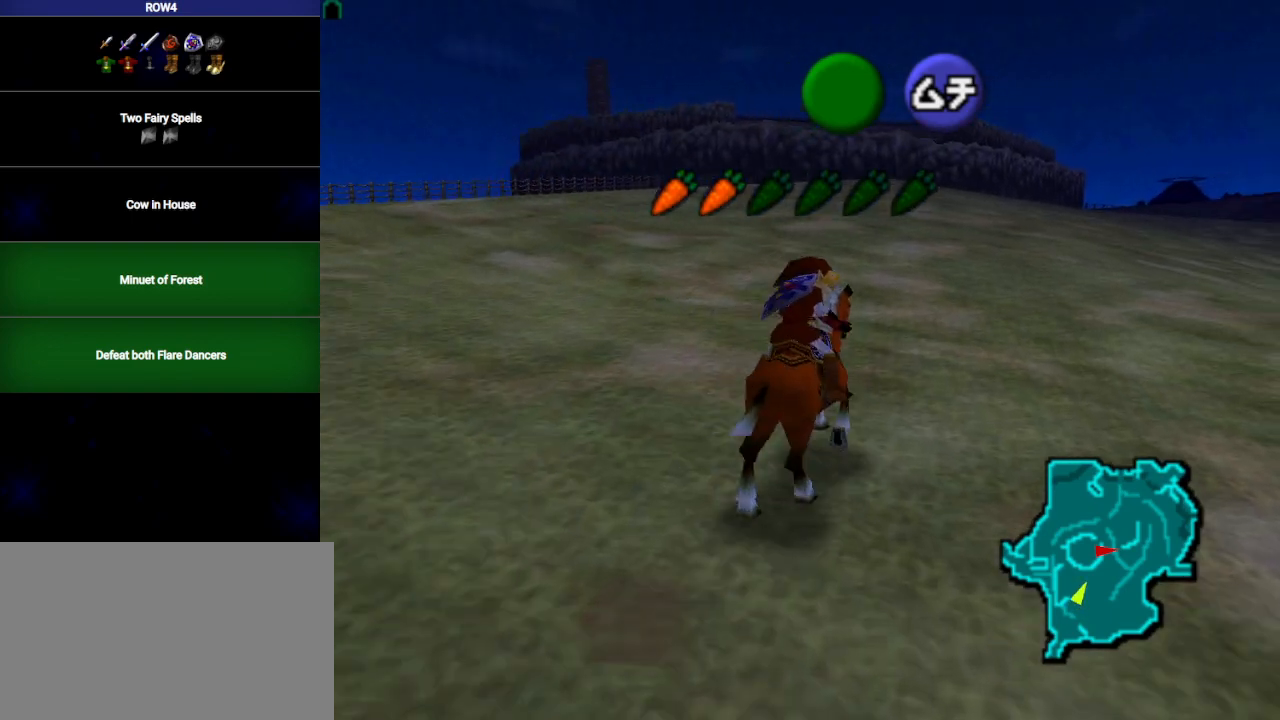
{"buttons": [], "left_stick": "up", "right_stick": "center", "events": [[317, "left_stick", "up"]]}
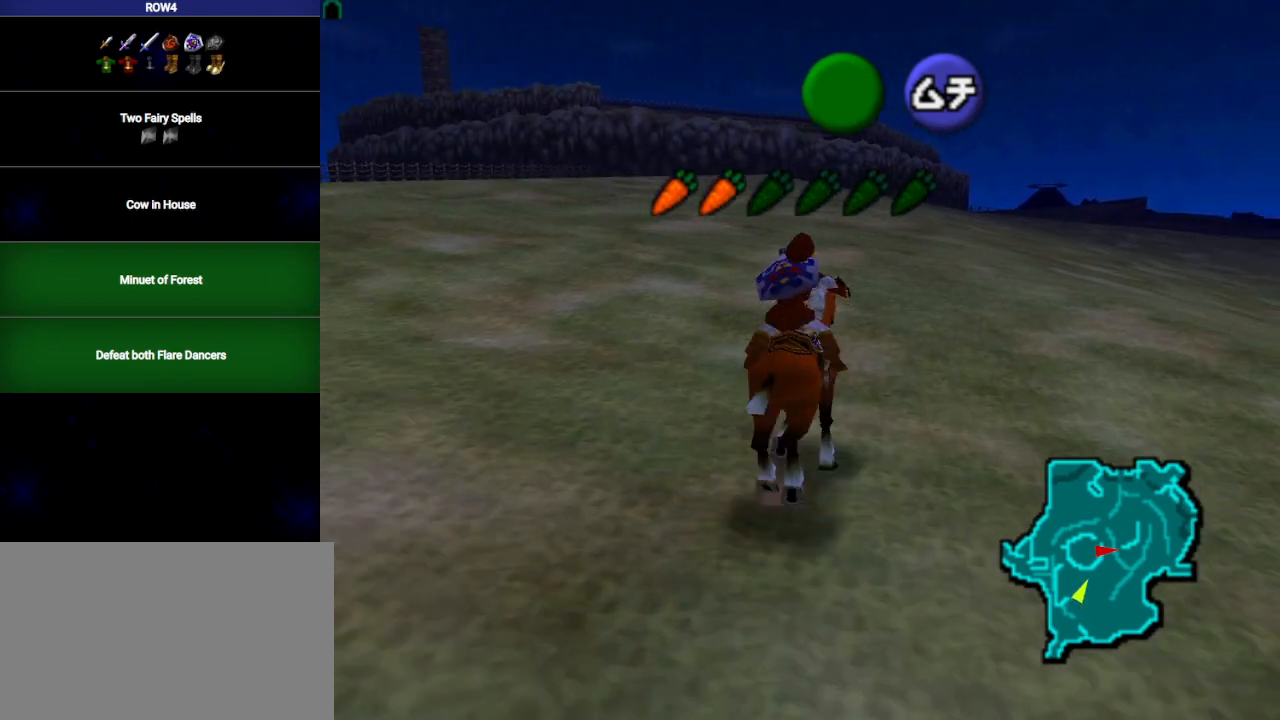
{"buttons": [], "left_stick": "up", "right_stick": "center", "events": [[33, "A", "down"], [100, "A", "up"]]}
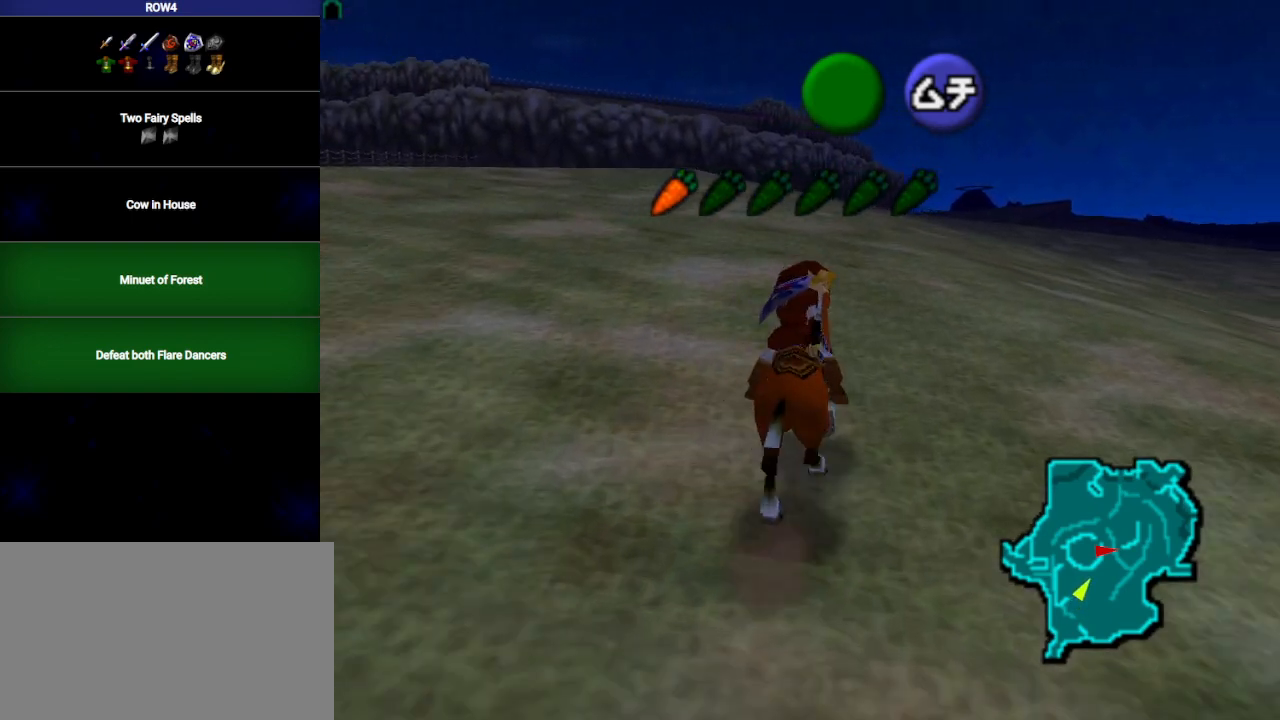
{"buttons": [], "left_stick": "up", "right_stick": "center", "events": []}
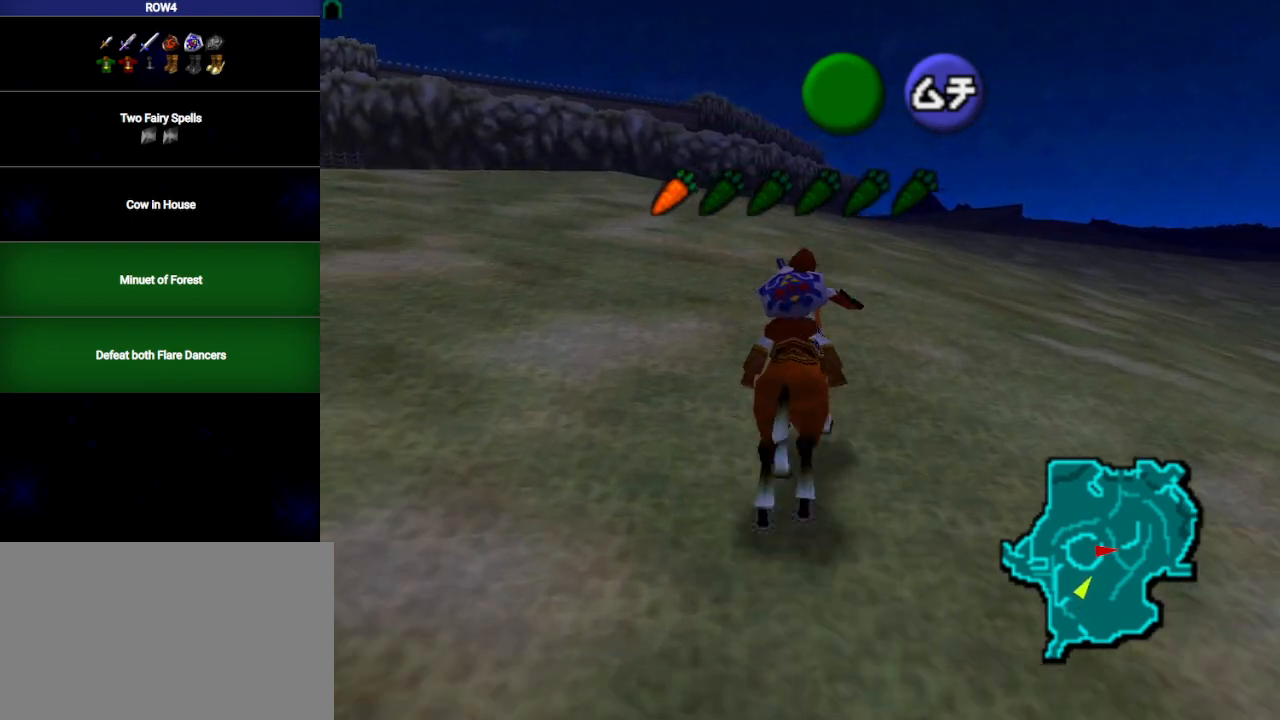
{"buttons": [], "left_stick": "up", "right_stick": "center", "events": []}
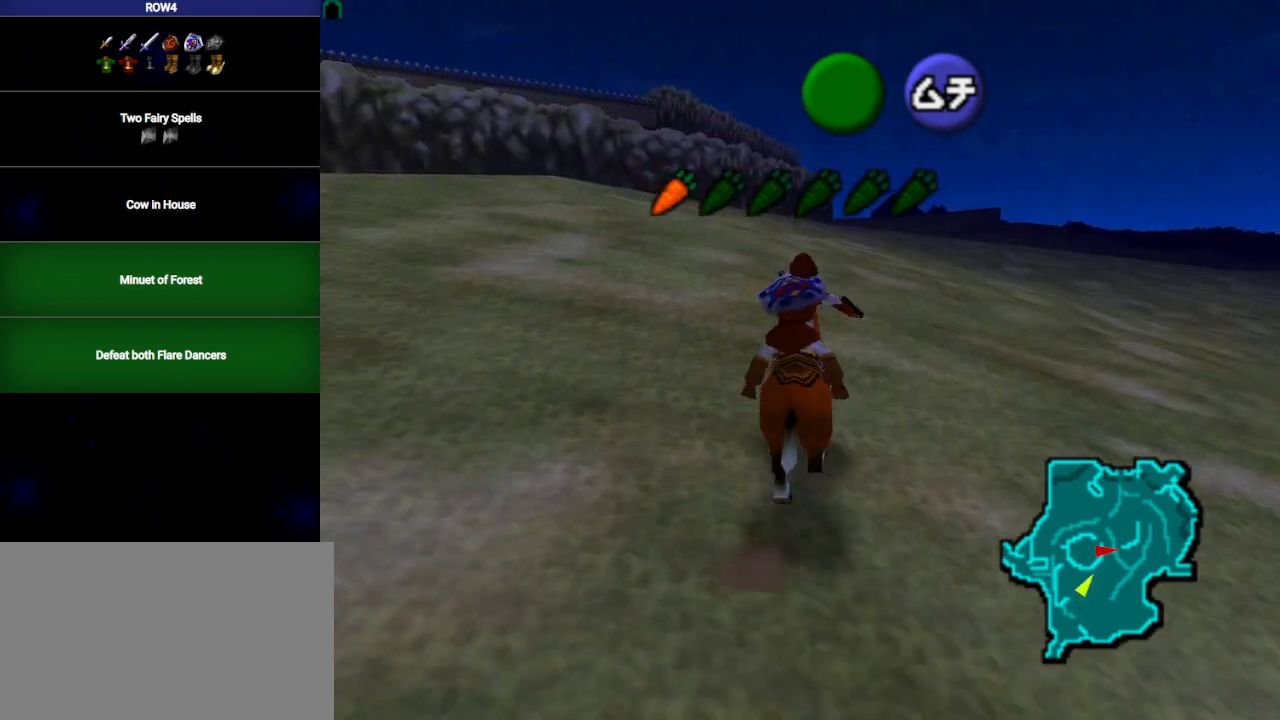
{"buttons": [], "left_stick": "up", "right_stick": "center", "events": []}
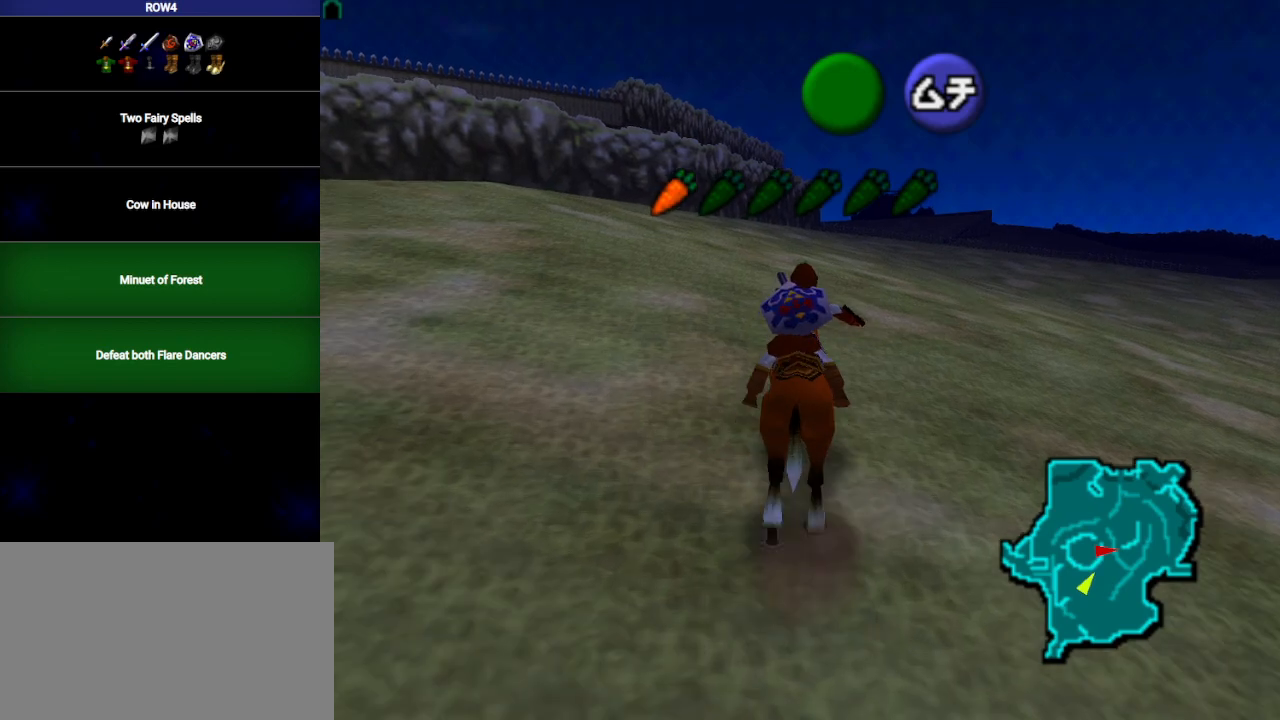
{"buttons": [], "left_stick": "up", "right_stick": "center", "events": []}
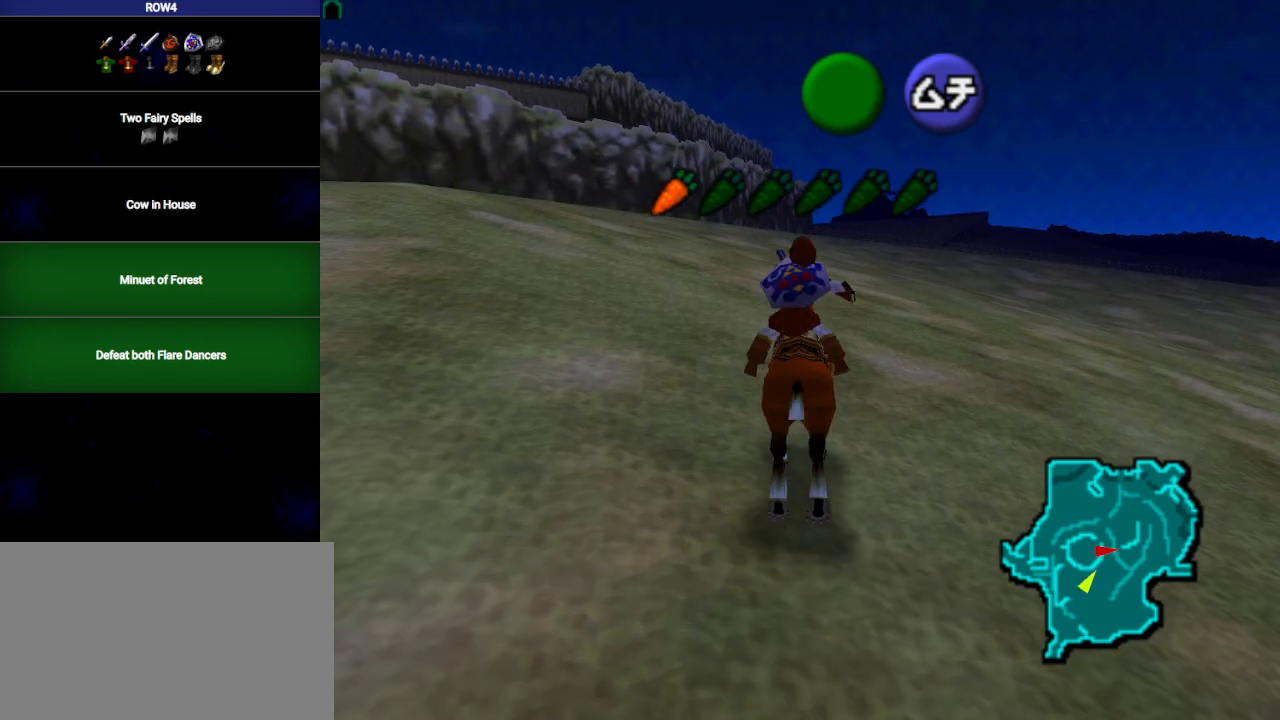
{"buttons": [], "left_stick": "up", "right_stick": "center", "events": []}
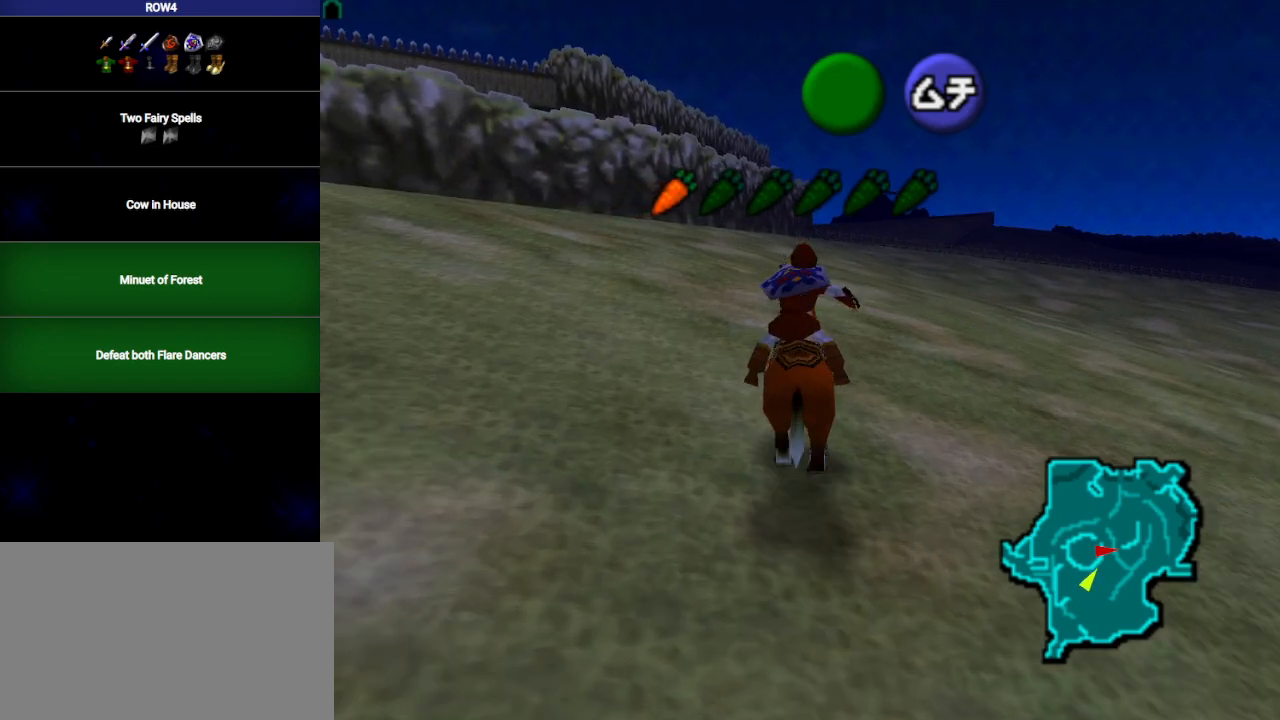
{"buttons": [], "left_stick": "up", "right_stick": "center", "events": []}
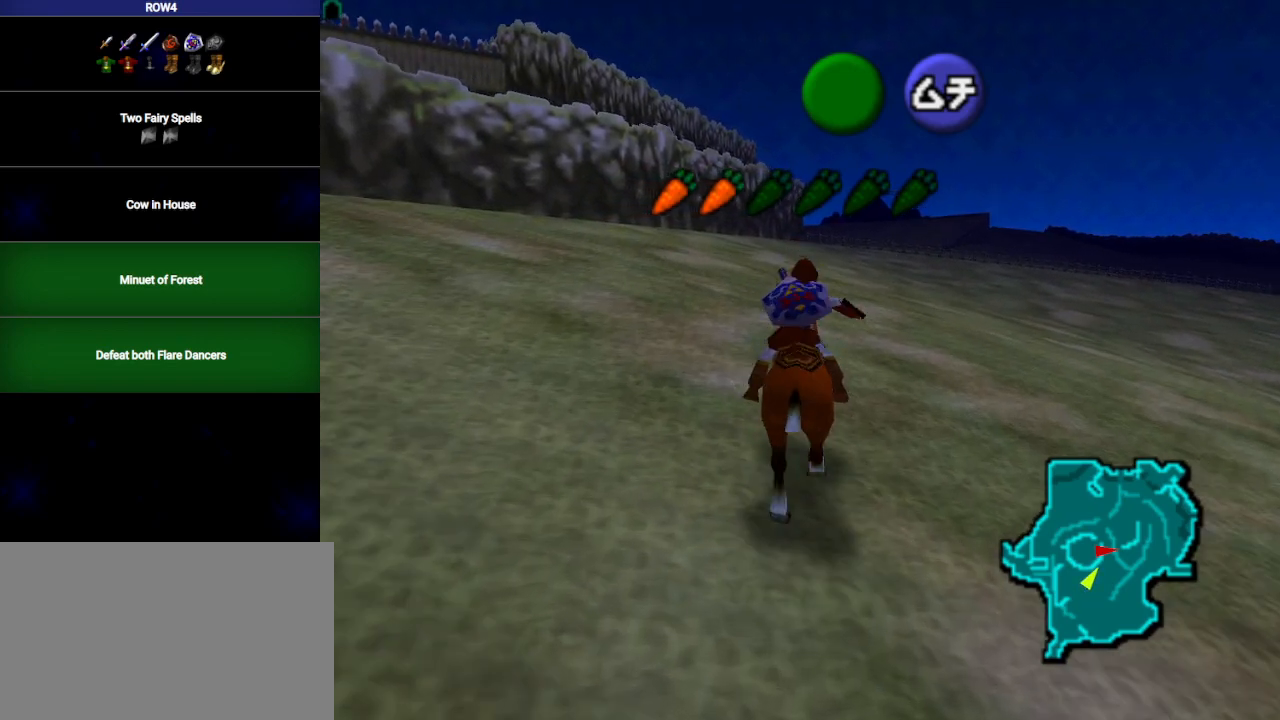
{"buttons": [], "left_stick": "up-right", "right_stick": "center", "events": [[100, "left_stick", "up-right"]]}
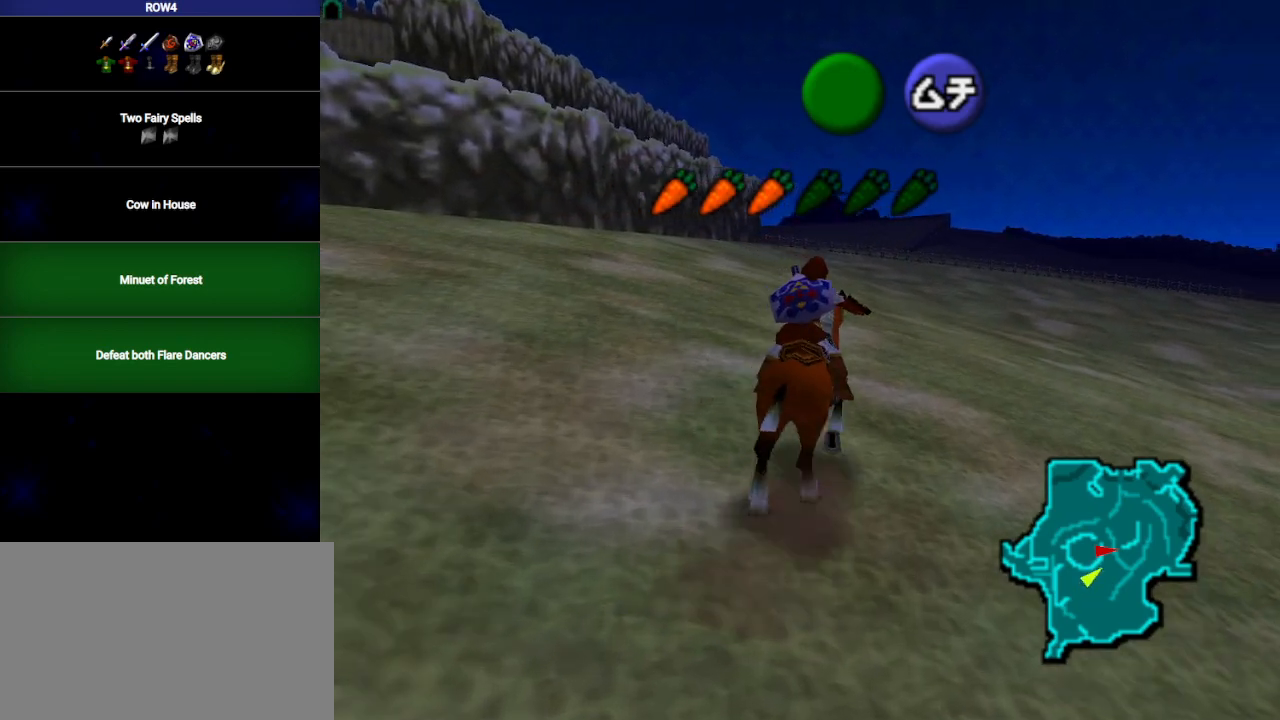
{"buttons": [], "left_stick": "up", "right_stick": "center", "events": [[100, "left_stick", "up"]]}
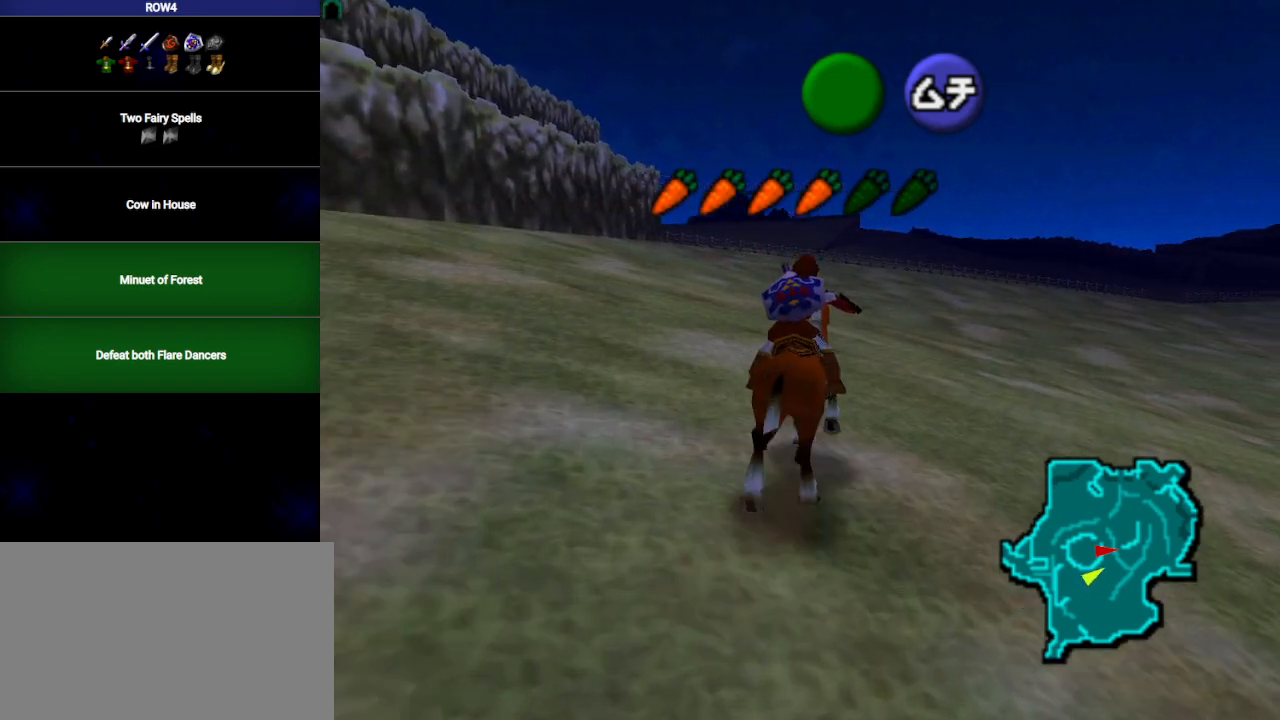
{"buttons": [], "left_stick": "up", "right_stick": "center", "events": []}
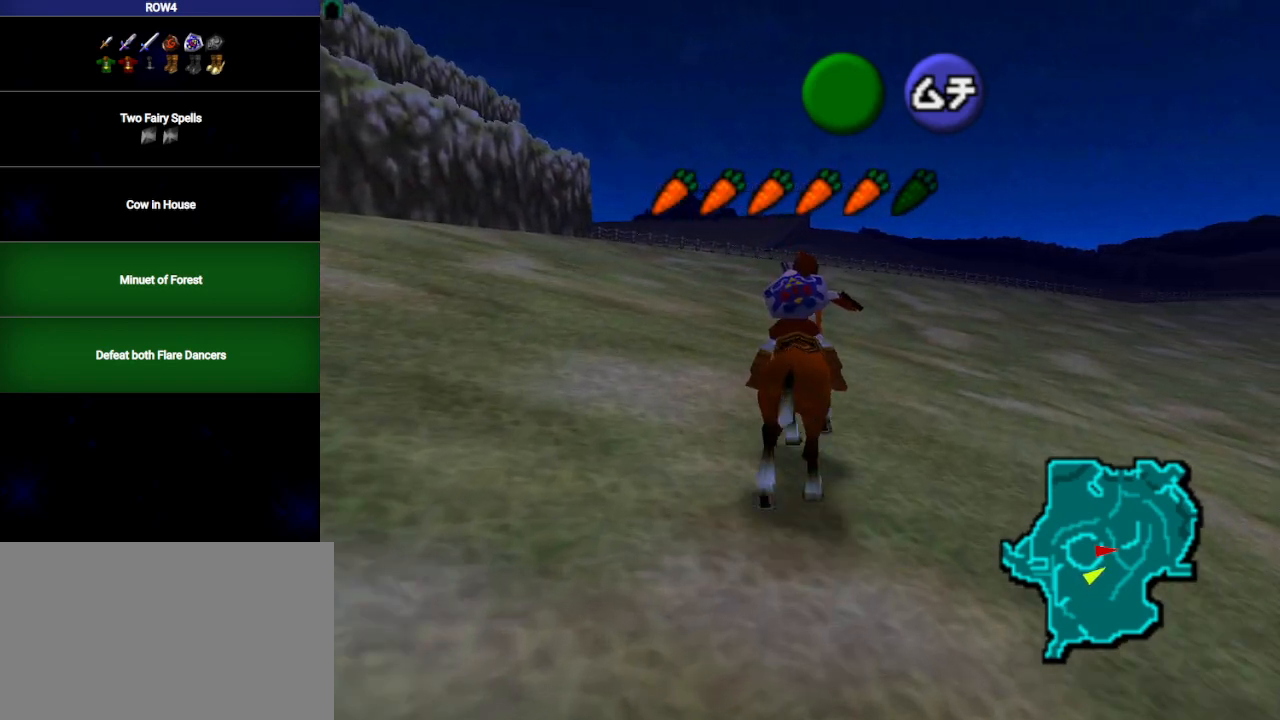
{"buttons": [], "left_stick": "up", "right_stick": "center", "events": [[383, "A", "down"], [450, "A", "up"]]}